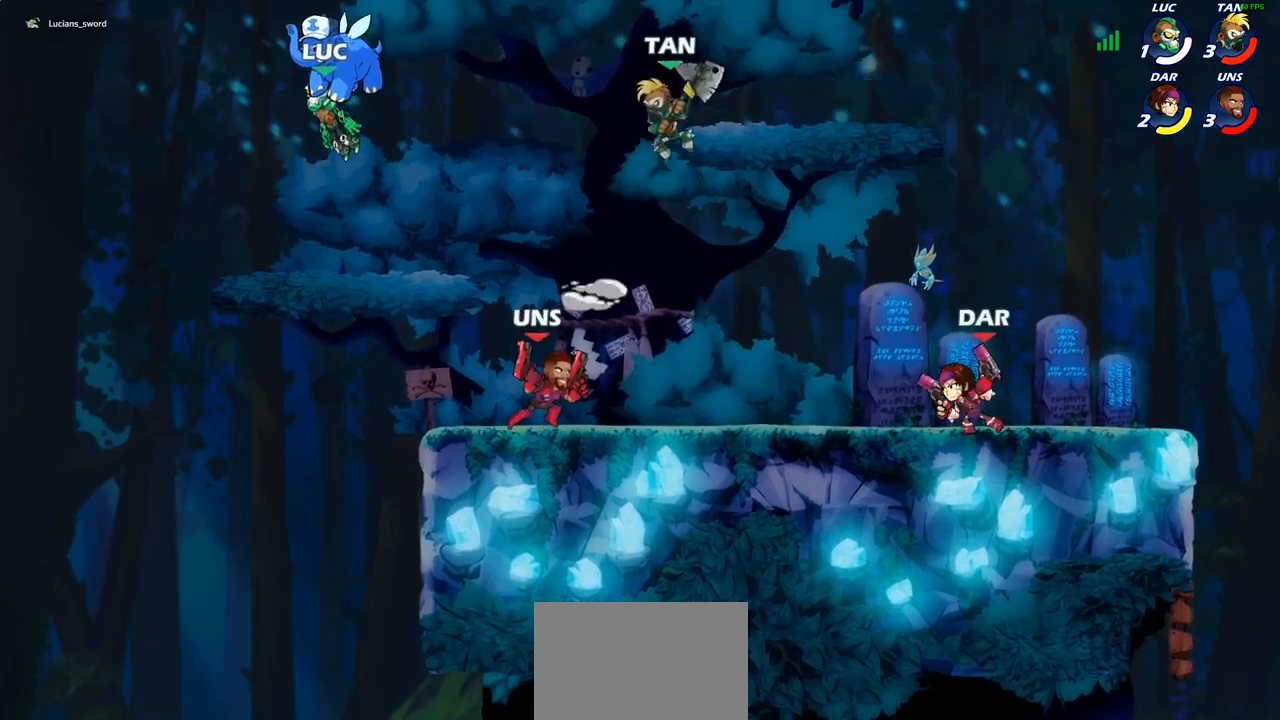
Gameplay with a controller (PlayStation layout); each line is a JSON object with the inputs held at the frame after it. "events" lists button and stick changes between this image and that frame as [ms after this image, input, new state], when the widget could be followed in between.
{"buttons": [], "left_stick": "center", "right_stick": "center", "events": []}
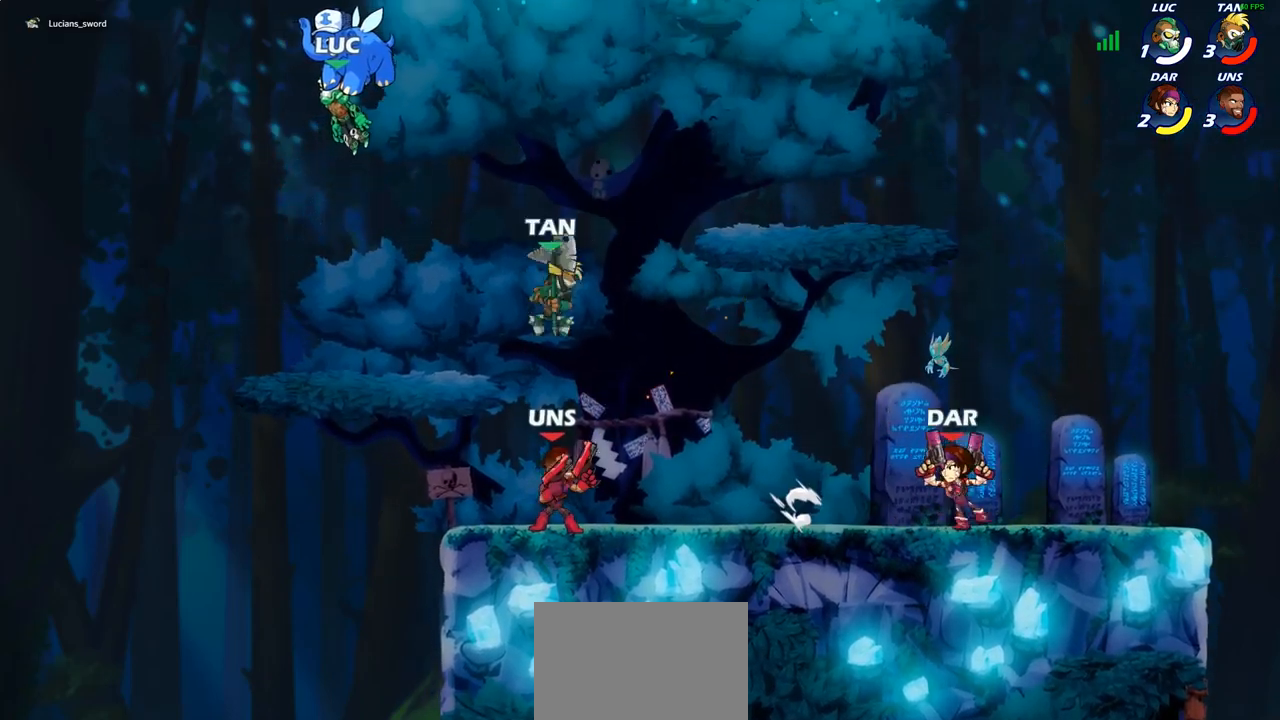
{"buttons": ["SELECT"], "left_stick": "center", "right_stick": "center", "events": [[250, "SELECT", "down"]]}
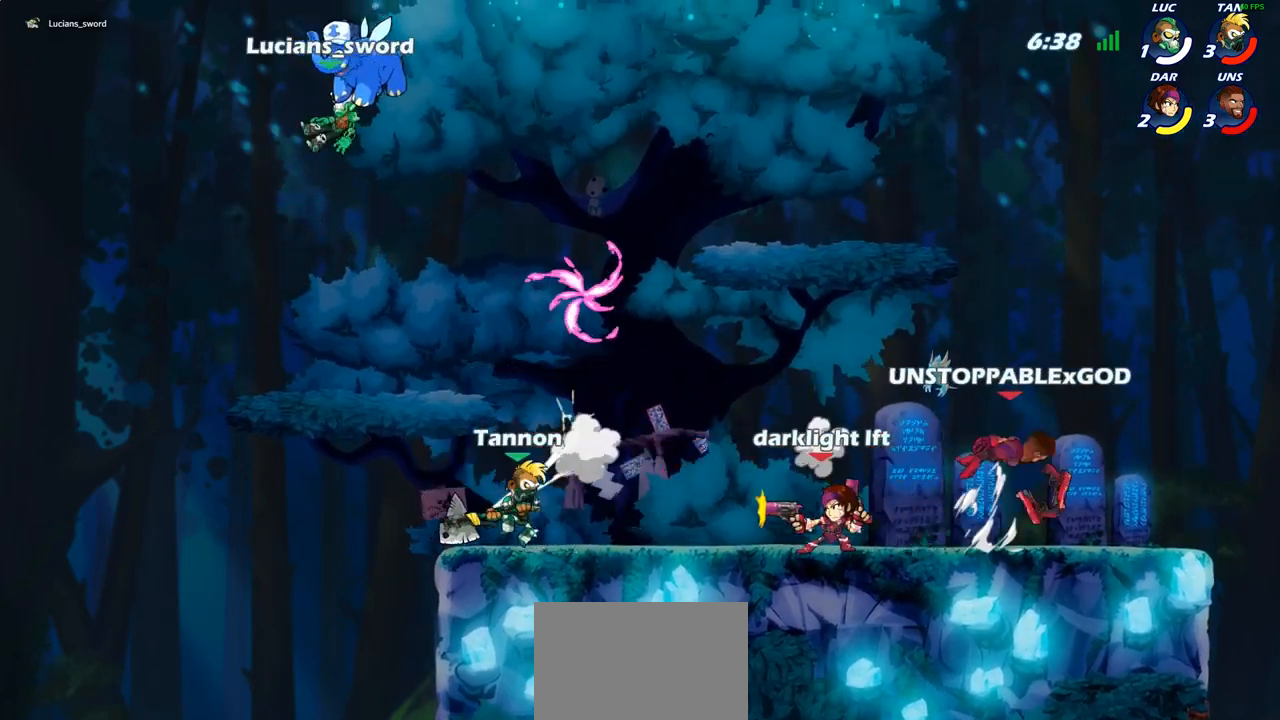
{"buttons": [], "left_stick": "center", "right_stick": "center", "events": [[33, "SELECT", "up"]]}
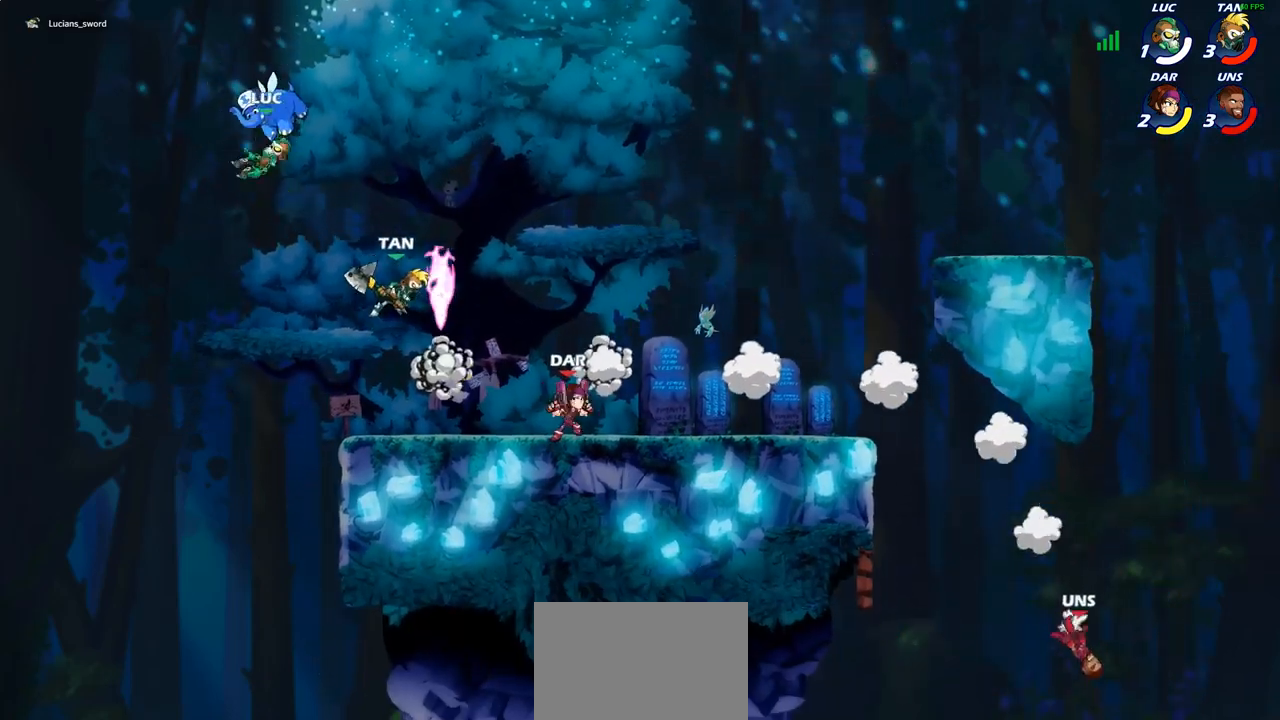
{"buttons": ["R1", "R2"], "left_stick": "right", "right_stick": "center", "events": [[133, "left_stick", "right"], [367, "R2", "down"], [383, "R1", "down"]]}
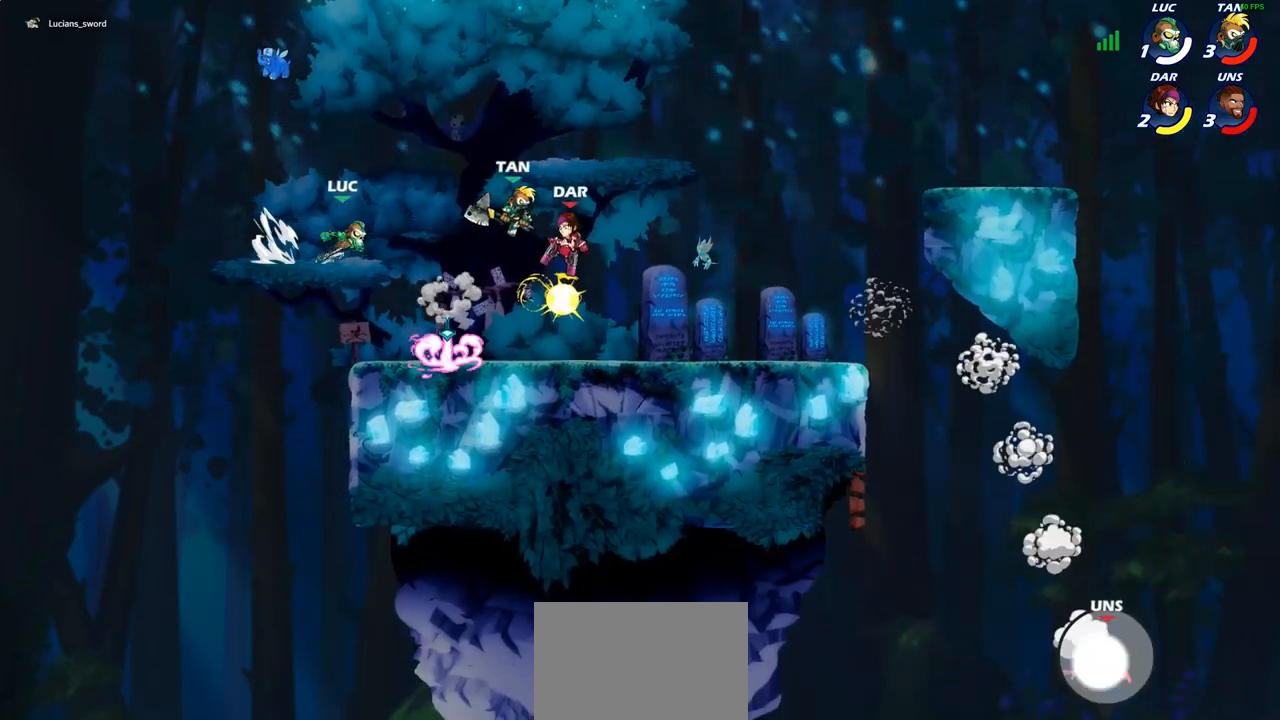
{"buttons": [], "left_stick": "left", "right_stick": "center", "events": [[17, "R1", "up"], [33, "R2", "up"], [83, "left_stick", "down-left"], [383, "R1", "down"], [400, "left_stick", "left"], [467, "R1", "up"]]}
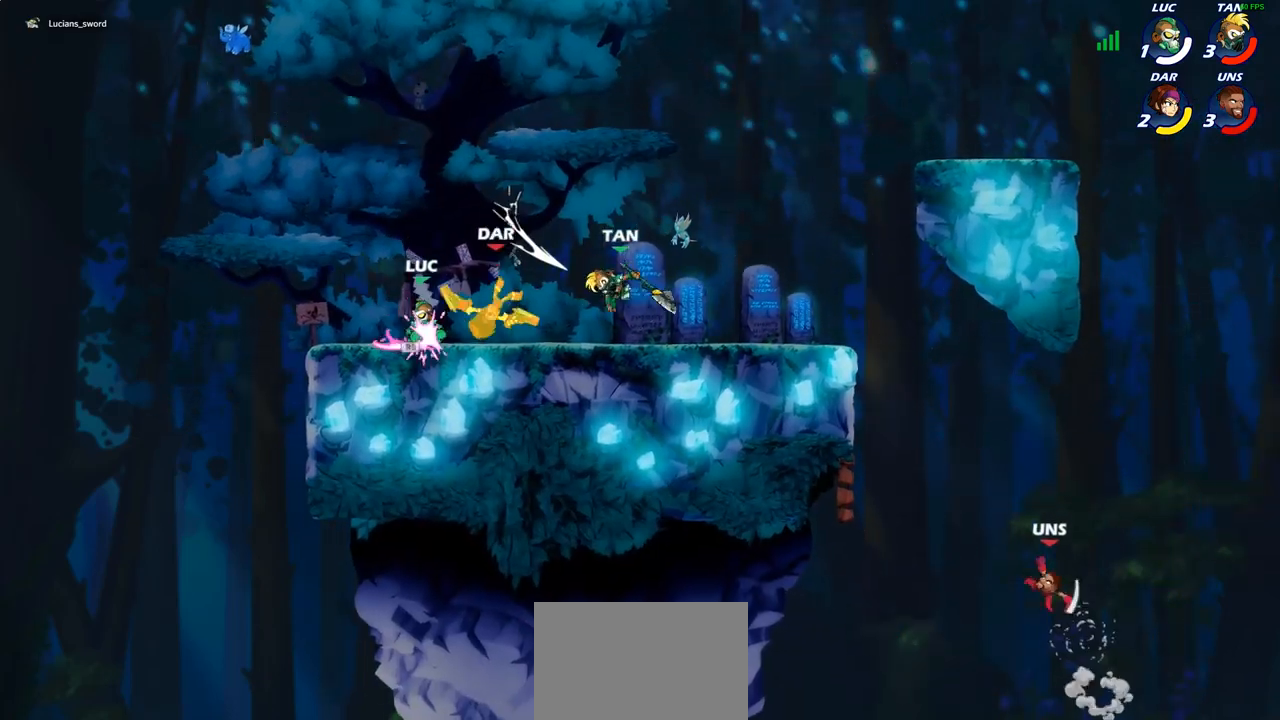
{"buttons": [], "left_stick": "center", "right_stick": "center", "events": [[117, "left_stick", "up-right"], [167, "left_stick", "center"], [183, "SQUARE", "down"], [233, "SQUARE", "up"], [317, "SQUARE", "down"], [417, "SQUARE", "up"]]}
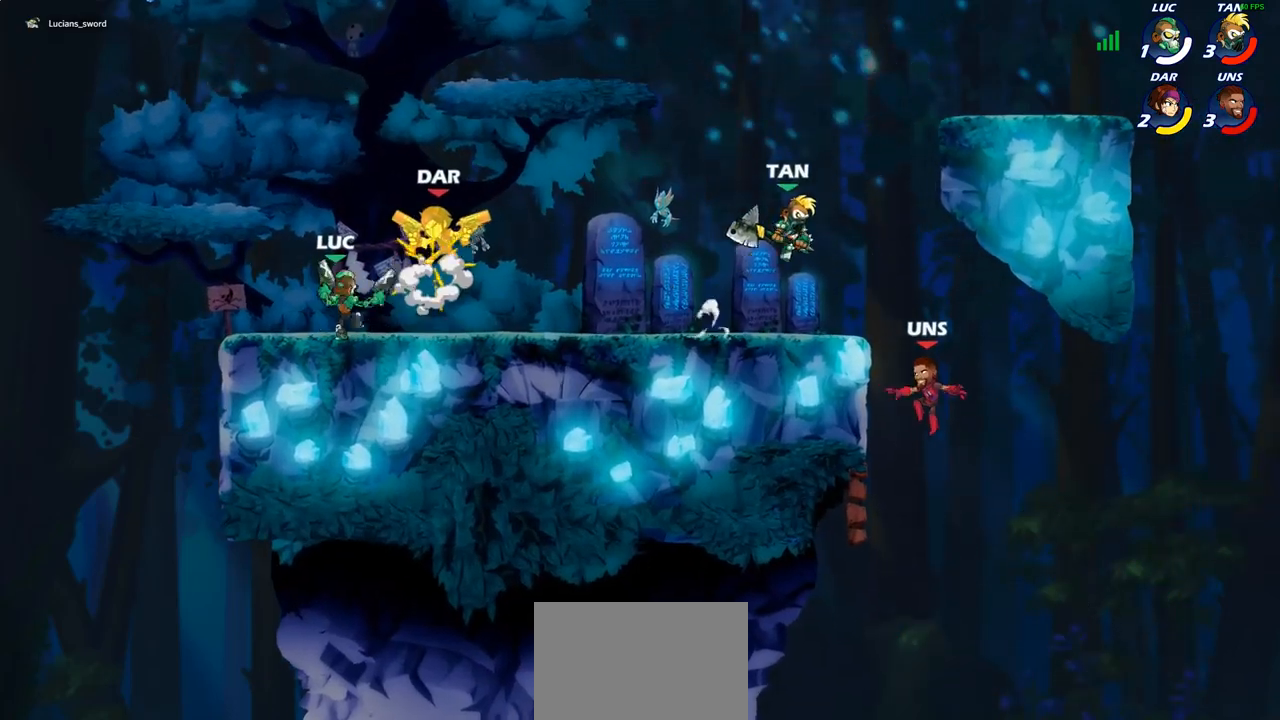
{"buttons": [], "left_stick": "center", "right_stick": "center", "events": [[17, "SQUARE", "down"], [117, "SQUARE", "up"], [217, "SQUARE", "down"], [317, "SQUARE", "up"], [400, "SQUARE", "down"], [500, "SQUARE", "up"]]}
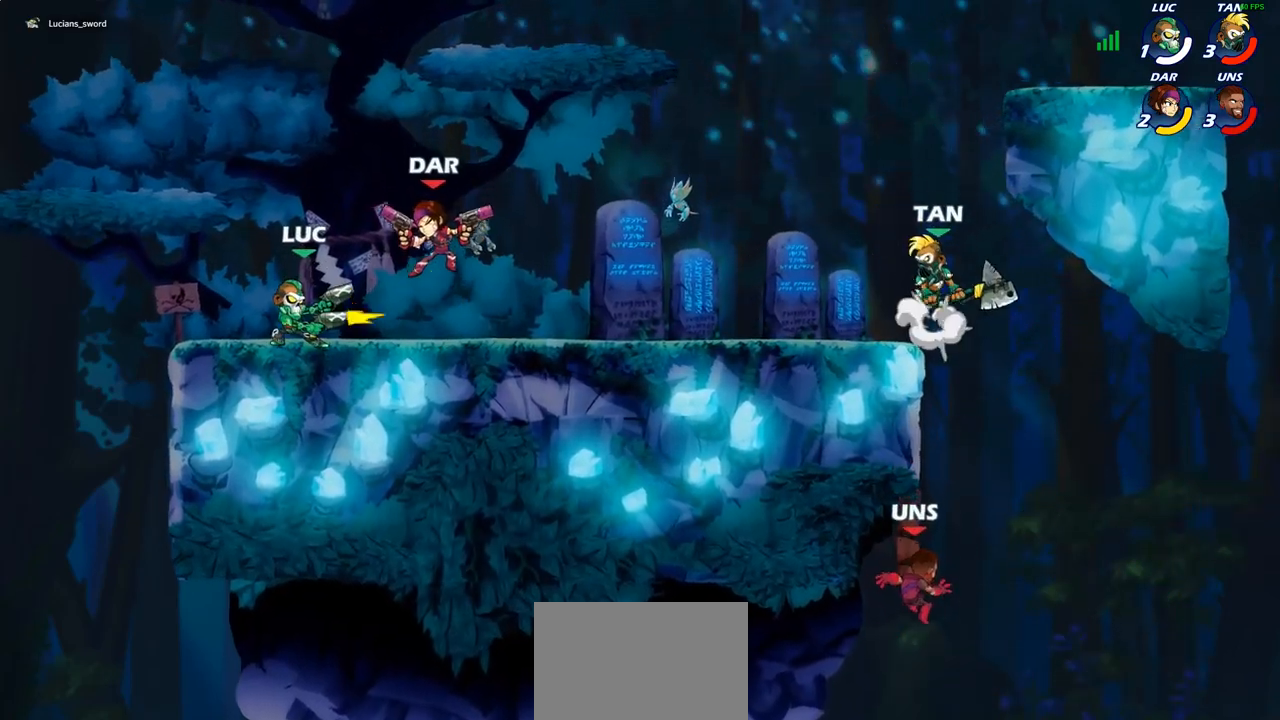
{"buttons": [], "left_stick": "center", "right_stick": "center", "events": [[167, "left_stick", "up-right"], [250, "R1", "down"], [250, "R2", "down"], [267, "CROSS", "down"], [333, "R1", "up"], [333, "SQUARE", "down"], [350, "R2", "up"], [367, "left_stick", "center"], [417, "CROSS", "up"], [433, "SQUARE", "up"]]}
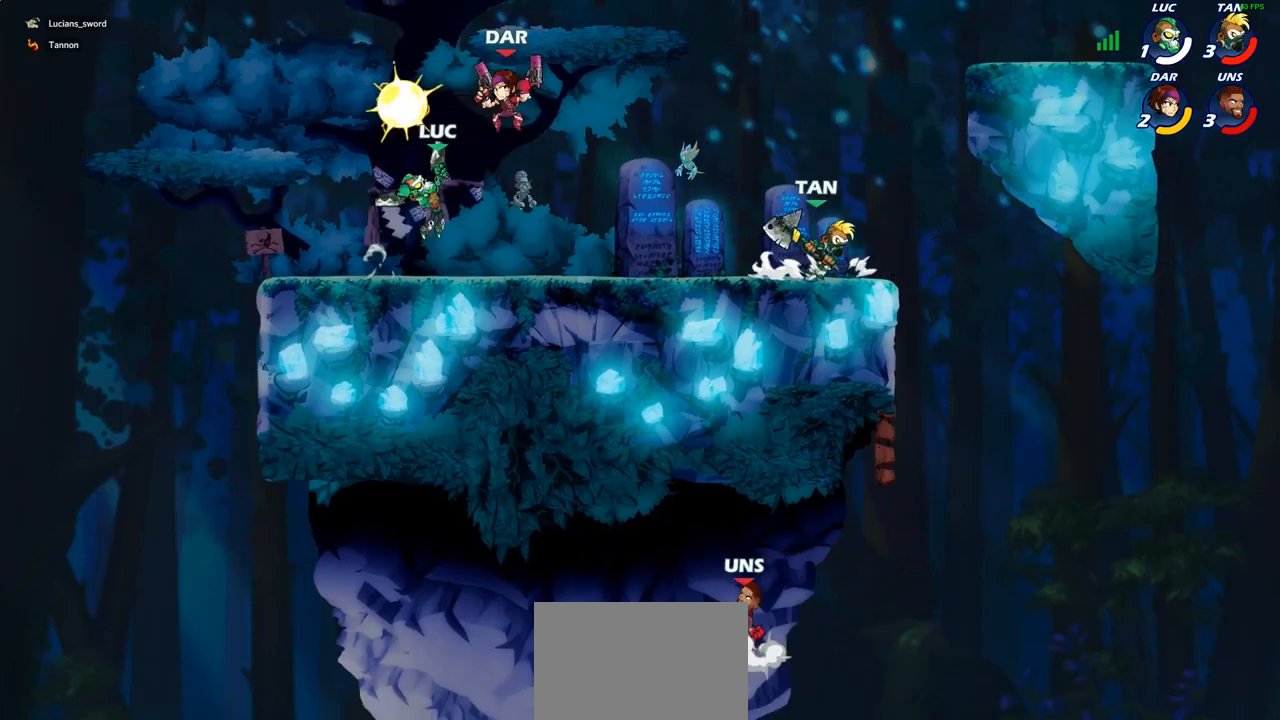
{"buttons": ["R1", "R2"], "left_stick": "left", "right_stick": "center", "events": [[283, "left_stick", "left"], [483, "R1", "down"], [483, "R2", "down"]]}
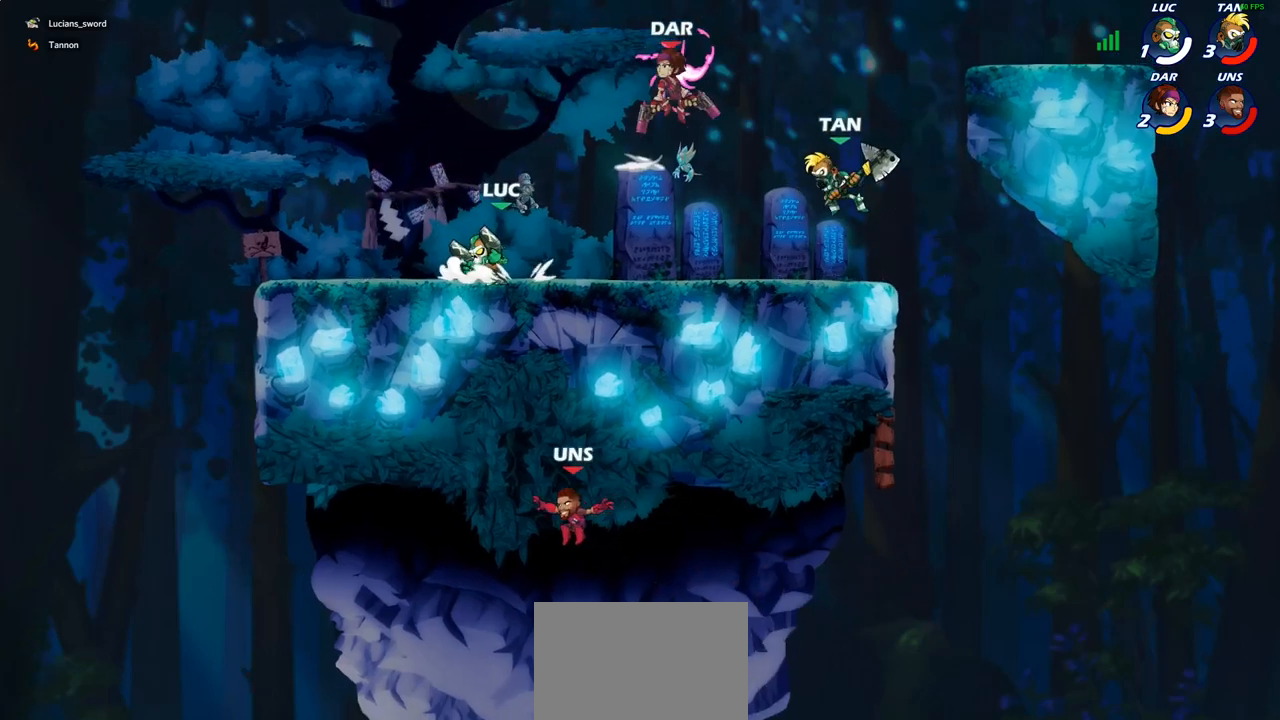
{"buttons": [], "left_stick": "up-left", "right_stick": "center", "events": [[100, "R1", "up"], [117, "R2", "up"], [117, "left_stick", "up"], [183, "left_stick", "right"], [417, "left_stick", "left"], [500, "left_stick", "up-left"]]}
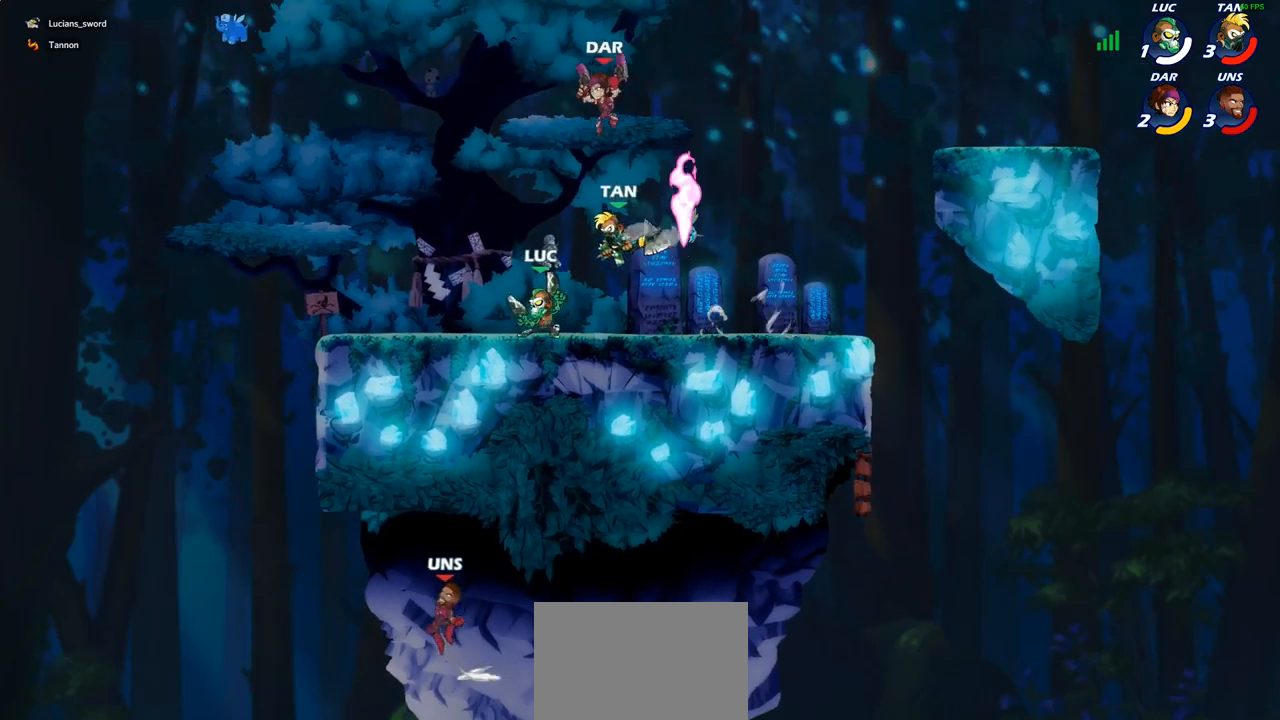
{"buttons": [], "left_stick": "up-right", "right_stick": "center", "events": [[67, "R2", "down"], [217, "R2", "up"], [433, "left_stick", "up-right"]]}
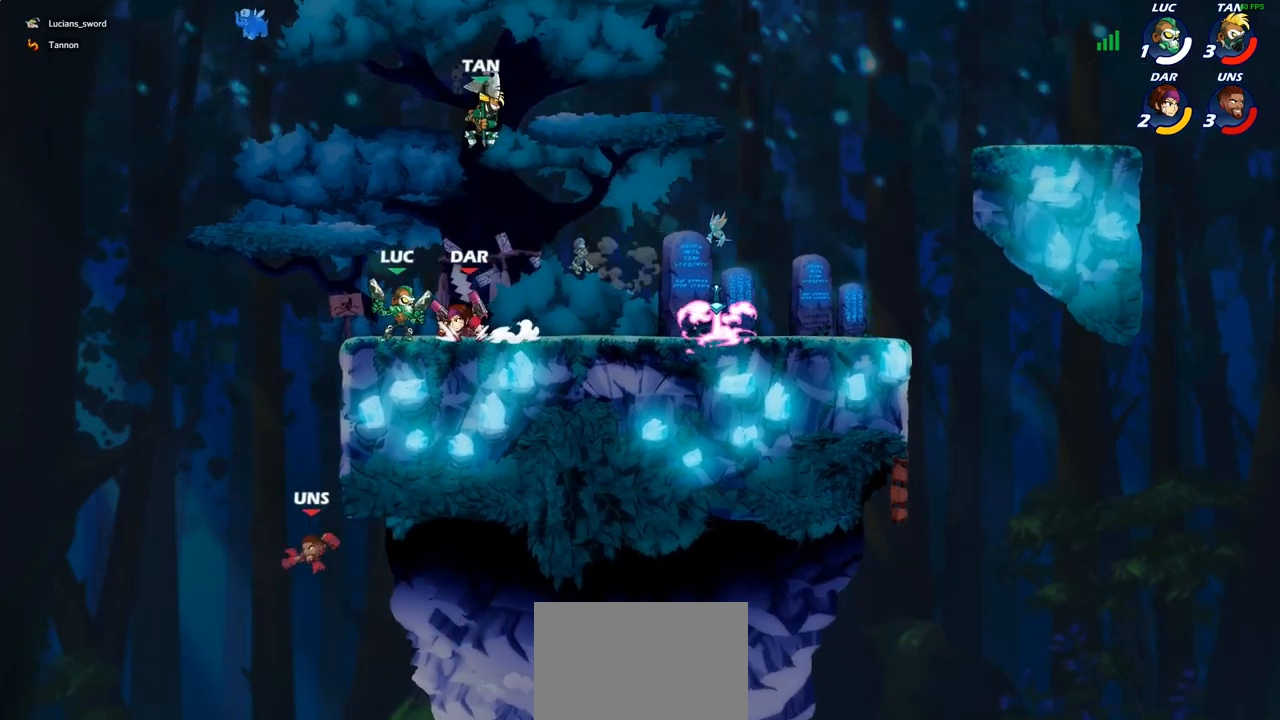
{"buttons": [], "left_stick": "center", "right_stick": "center", "events": [[17, "CIRCLE", "down"], [33, "left_stick", "center"], [100, "CIRCLE", "up"]]}
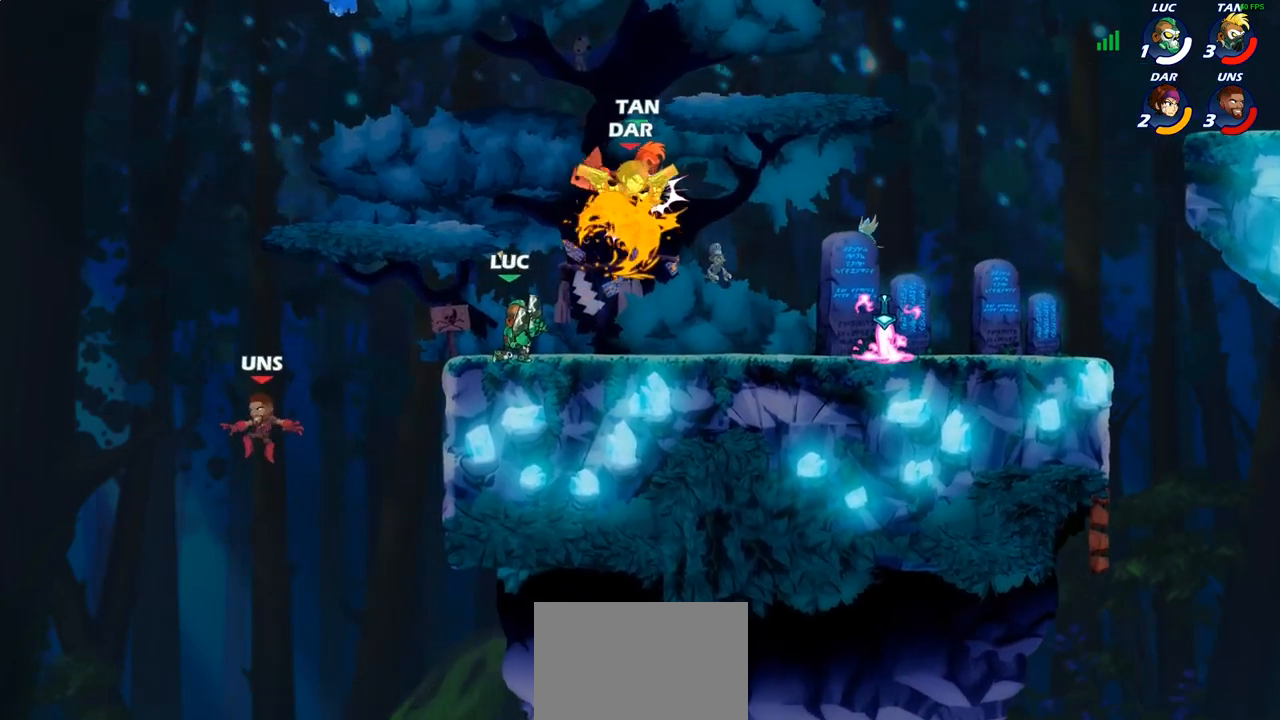
{"buttons": [], "left_stick": "center", "right_stick": "center", "events": []}
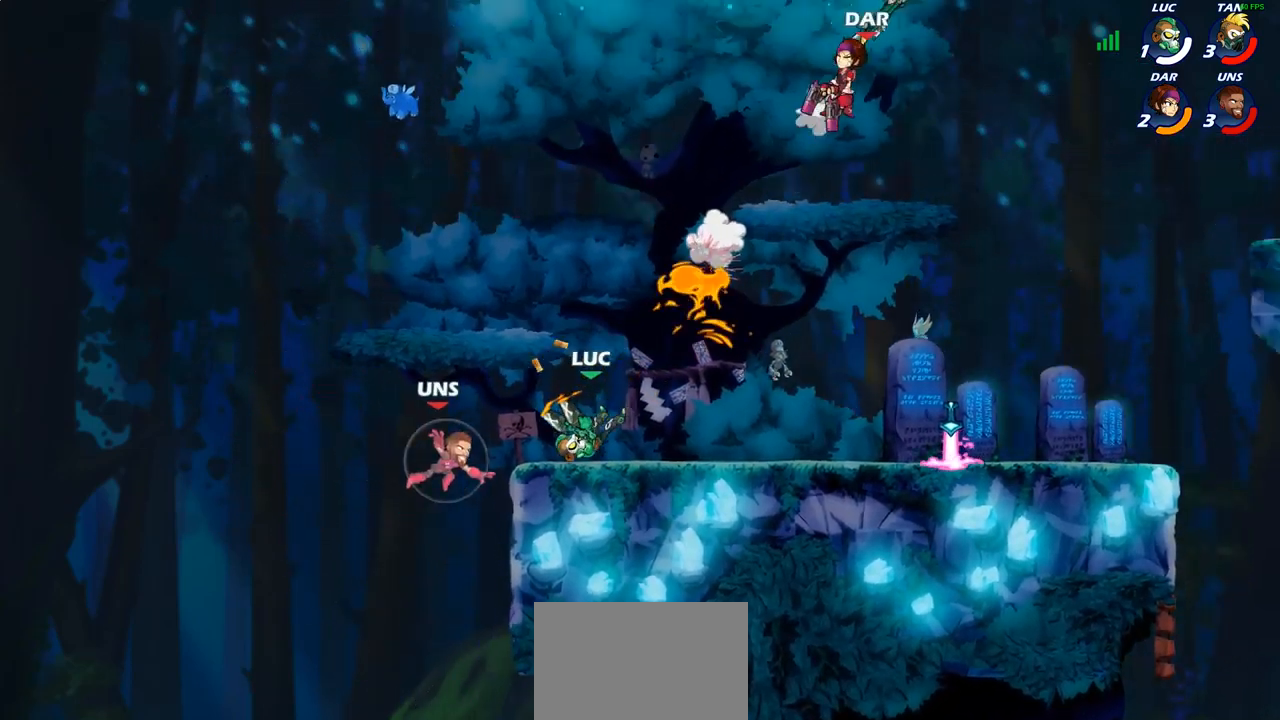
{"buttons": [], "left_stick": "center", "right_stick": "center", "events": [[333, "left_stick", "left"], [383, "SQUARE", "down"], [450, "left_stick", "center"], [467, "SQUARE", "up"]]}
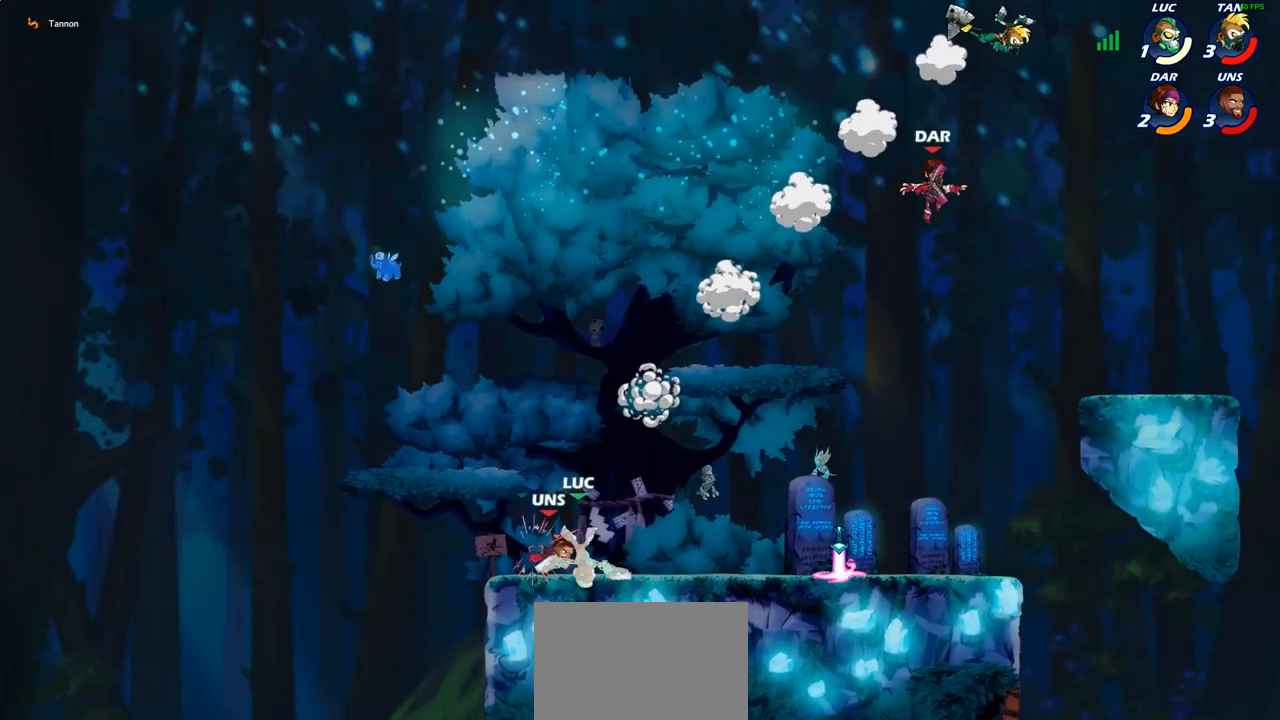
{"buttons": [], "left_stick": "up-right", "right_stick": "center", "events": [[167, "CROSS", "down"], [217, "left_stick", "up-right"], [250, "R2", "down"], [267, "R1", "down"], [317, "CROSS", "up"], [417, "R1", "up"], [467, "R2", "up"]]}
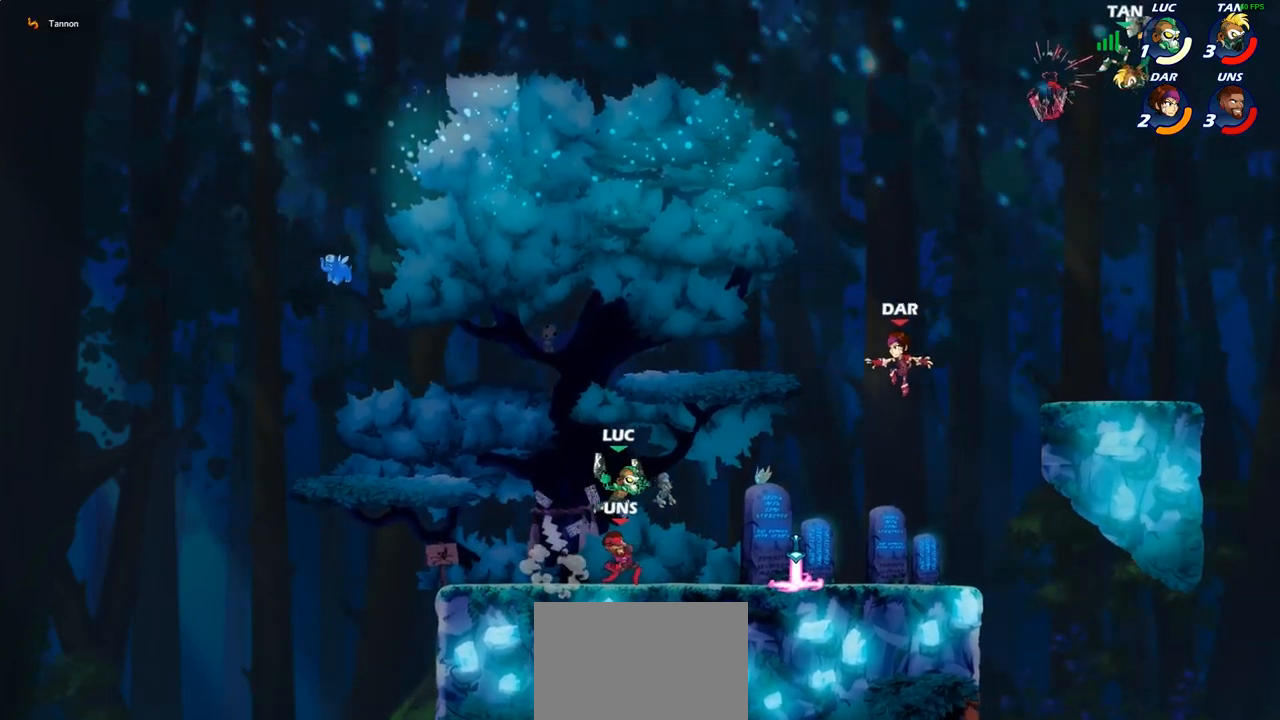
{"buttons": [], "left_stick": "left", "right_stick": "center", "events": [[50, "left_stick", "down-right"], [133, "SQUARE", "down"], [150, "left_stick", "down-left"], [200, "SQUARE", "up"], [250, "left_stick", "left"]]}
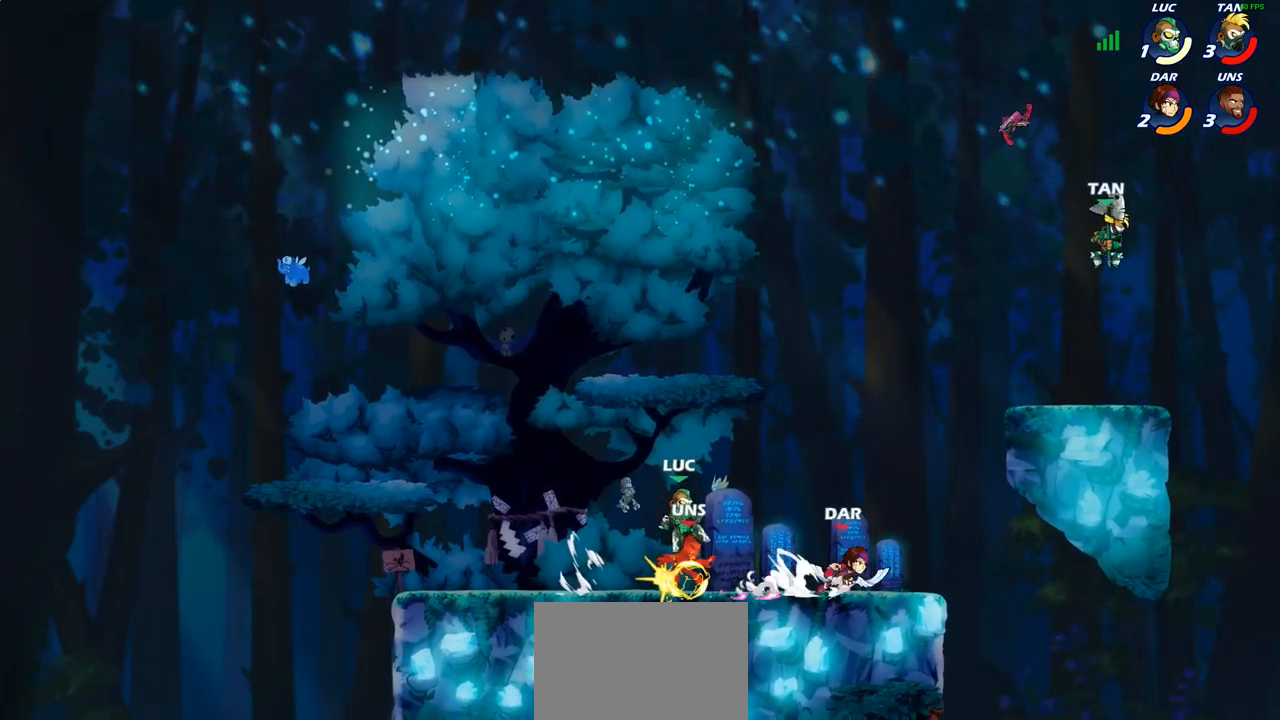
{"buttons": [], "left_stick": "right", "right_stick": "center", "events": [[250, "left_stick", "center"], [400, "left_stick", "right"]]}
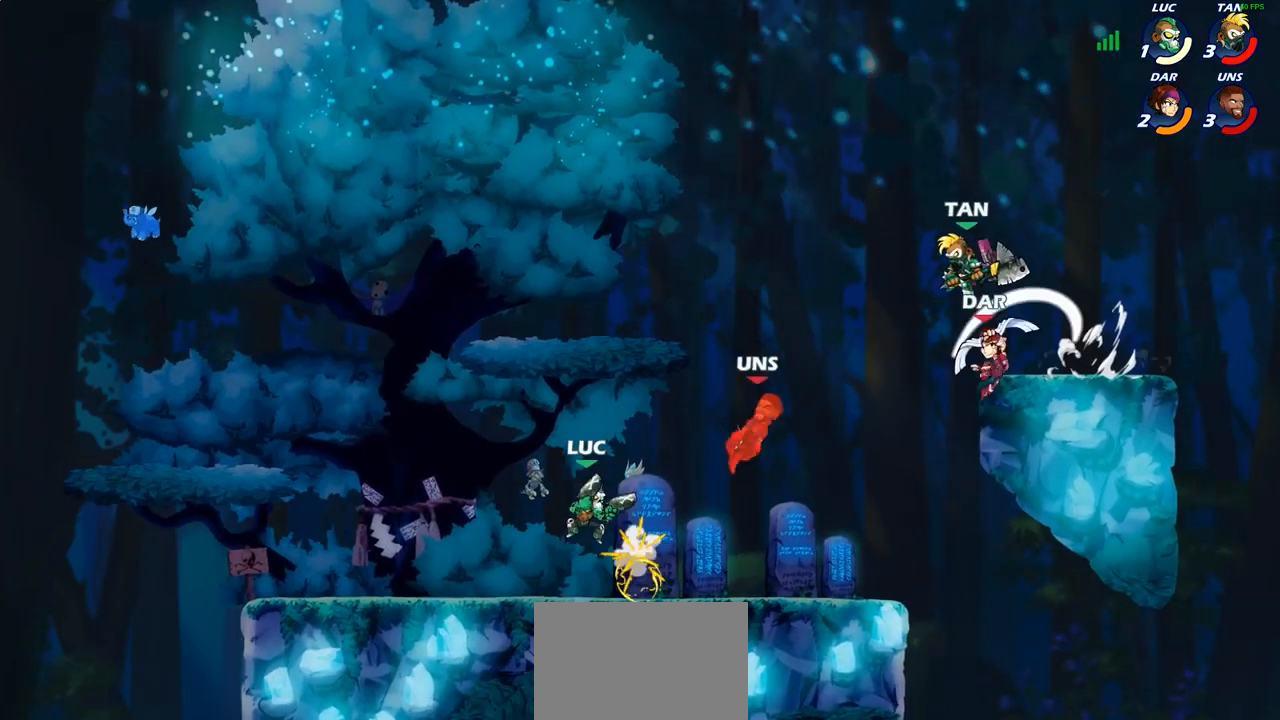
{"buttons": [], "left_stick": "up-right", "right_stick": "center", "events": [[17, "R2", "down"], [50, "left_stick", "up-right"], [150, "CIRCLE", "down"], [150, "R2", "up"], [250, "left_stick", "up"], [267, "CIRCLE", "up"], [400, "left_stick", "up-right"]]}
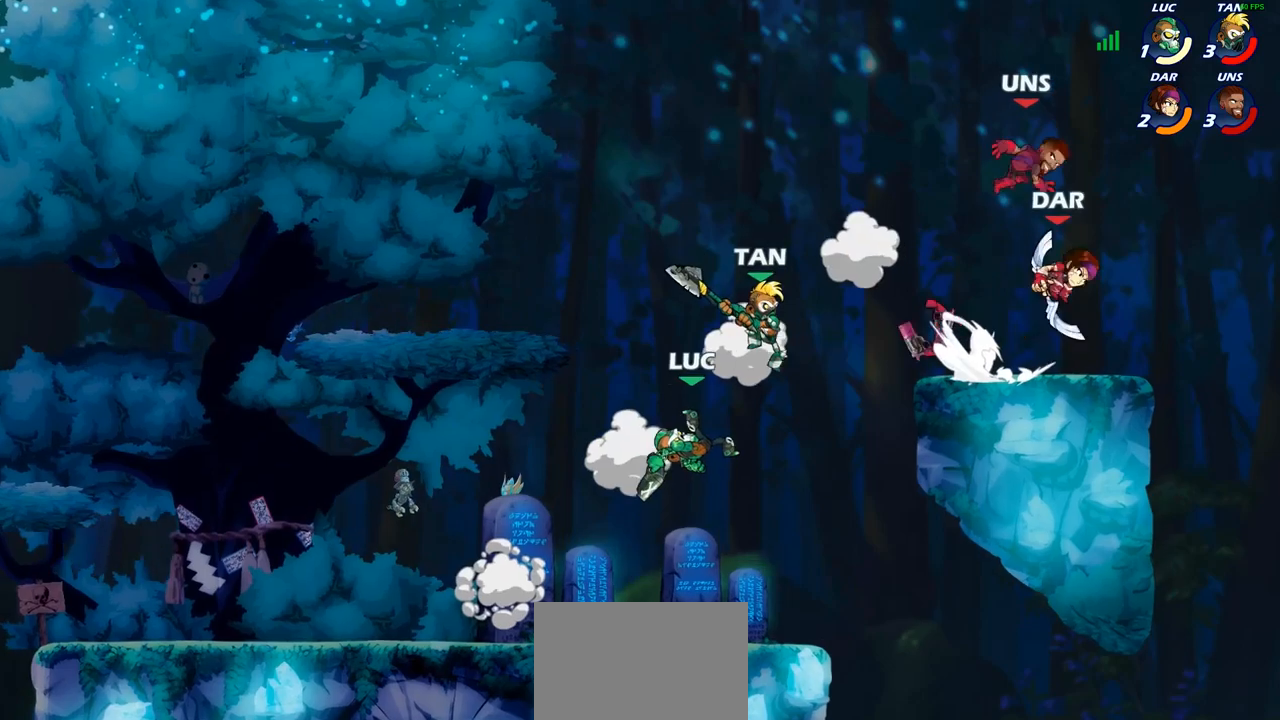
{"buttons": [], "left_stick": "up-right", "right_stick": "center", "events": []}
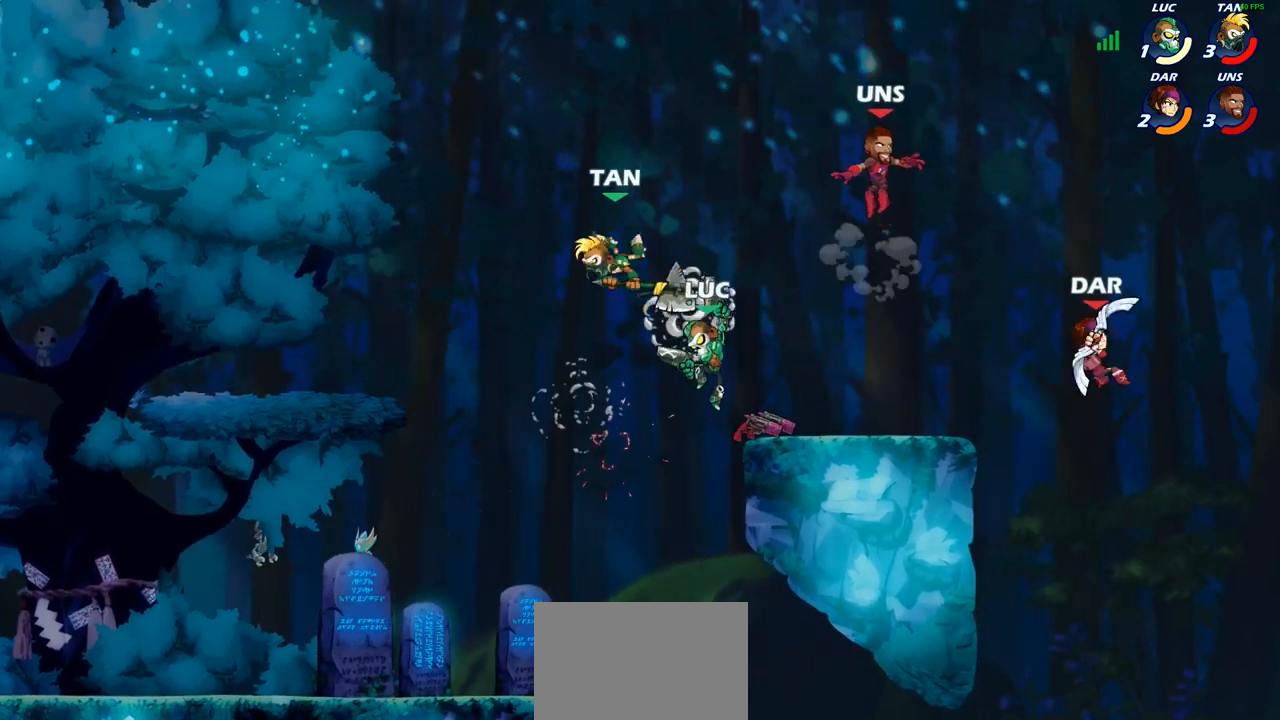
{"buttons": ["SQUARE"], "left_stick": "down-left", "right_stick": "center", "events": [[150, "left_stick", "right"], [367, "left_stick", "down-left"], [483, "SQUARE", "down"]]}
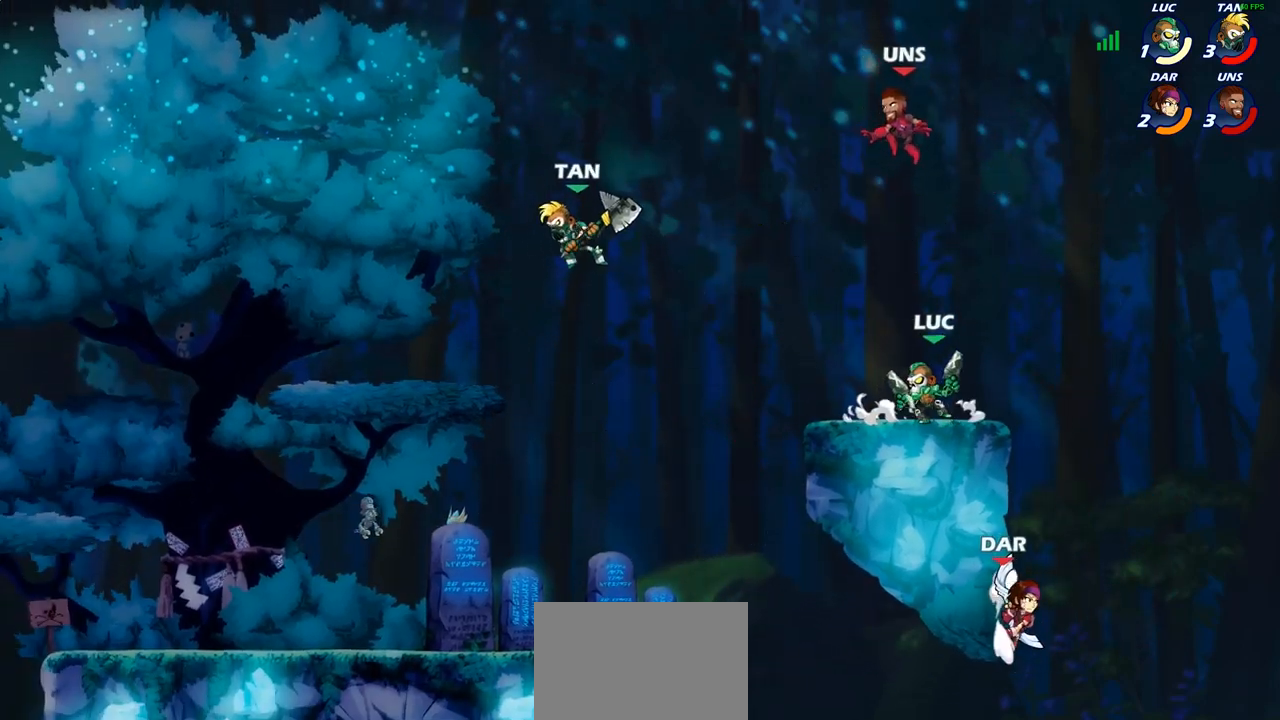
{"buttons": [], "left_stick": "center", "right_stick": "center", "events": [[67, "left_stick", "down-right"], [83, "SQUARE", "up"], [150, "left_stick", "center"]]}
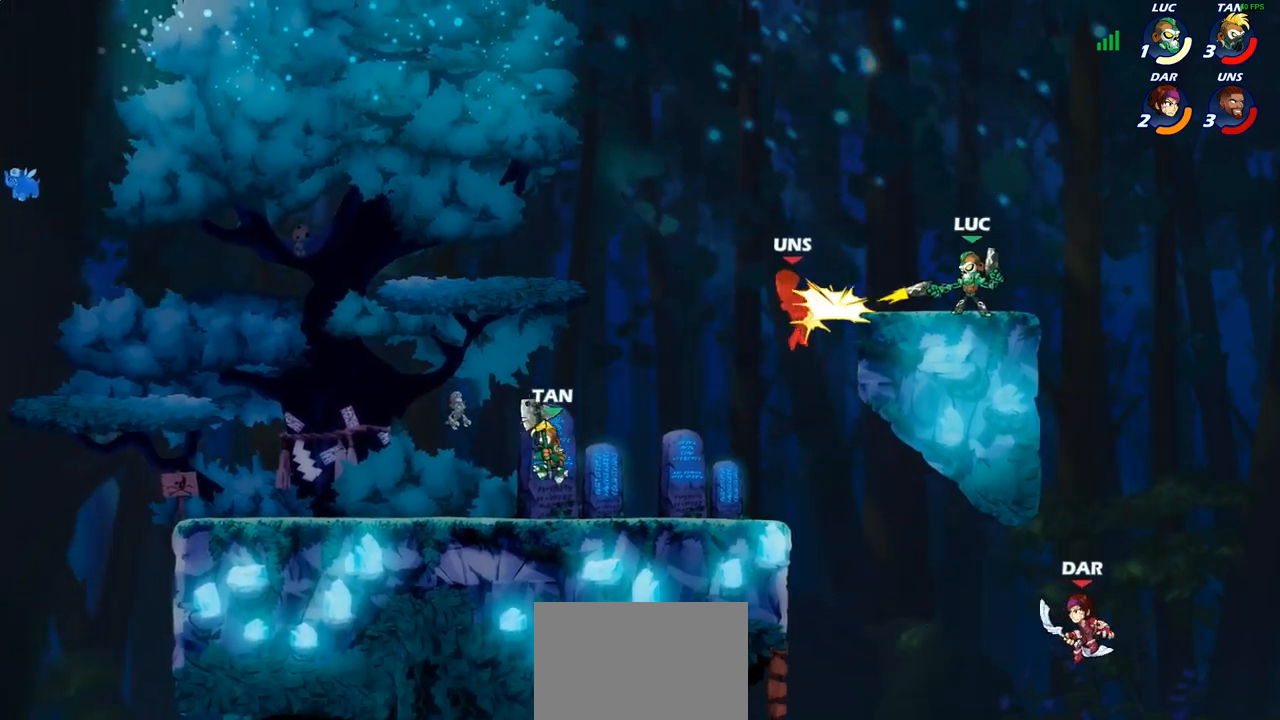
{"buttons": [], "left_stick": "center", "right_stick": "down-left", "events": [[117, "left_stick", "left"], [250, "R2", "down"], [367, "R2", "up"], [383, "CROSS", "down"], [417, "SQUARE", "down"], [433, "left_stick", "center"], [483, "right_stick", "down-left"], [500, "CROSS", "up"], [500, "SQUARE", "up"]]}
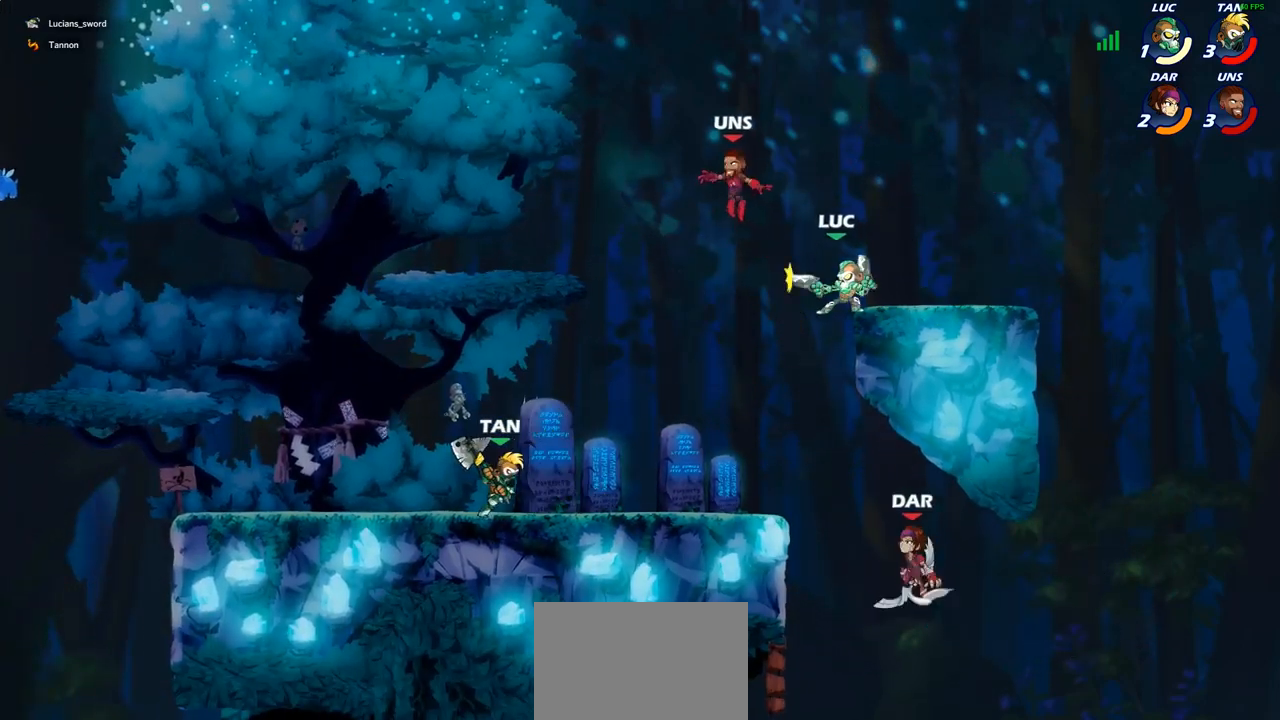
{"buttons": ["CROSS"], "left_stick": "up-left", "right_stick": "center", "events": [[33, "right_stick", "center"], [150, "left_stick", "up-left"], [450, "CROSS", "down"]]}
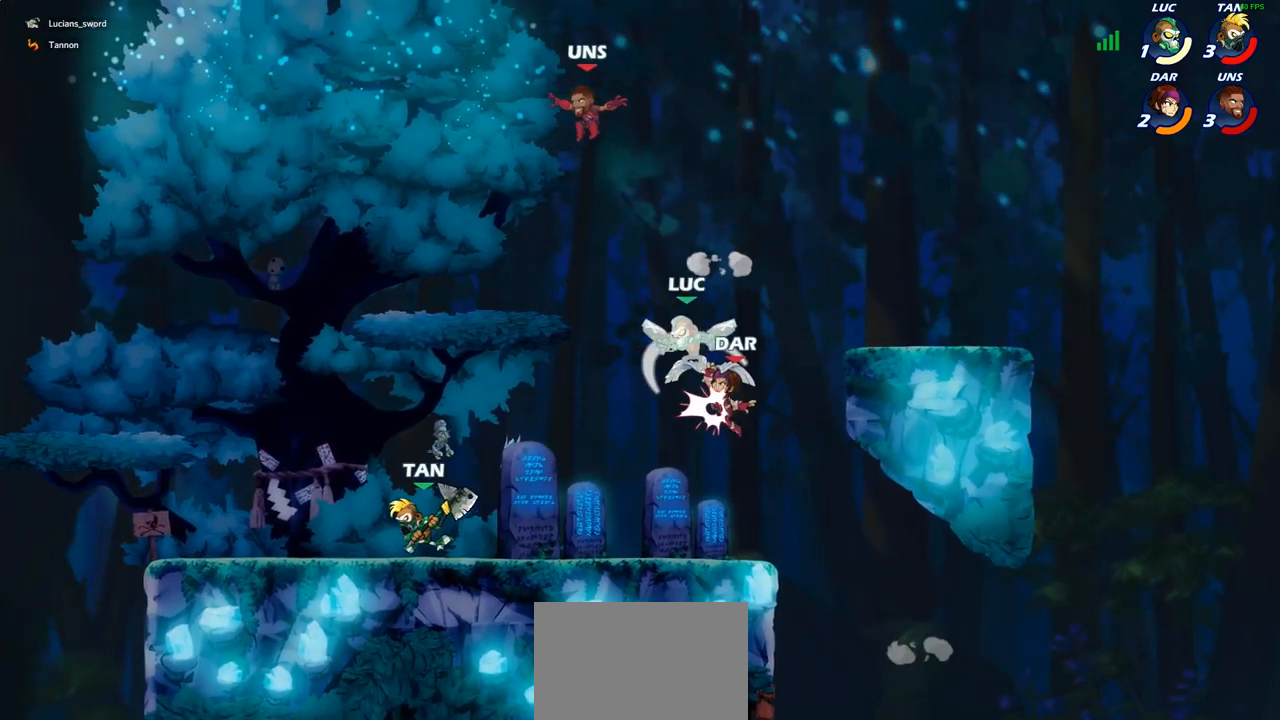
{"buttons": [], "left_stick": "center", "right_stick": "center", "events": [[67, "R2", "down"], [67, "left_stick", "up-right"], [100, "CROSS", "up"], [250, "R2", "up"], [333, "left_stick", "center"]]}
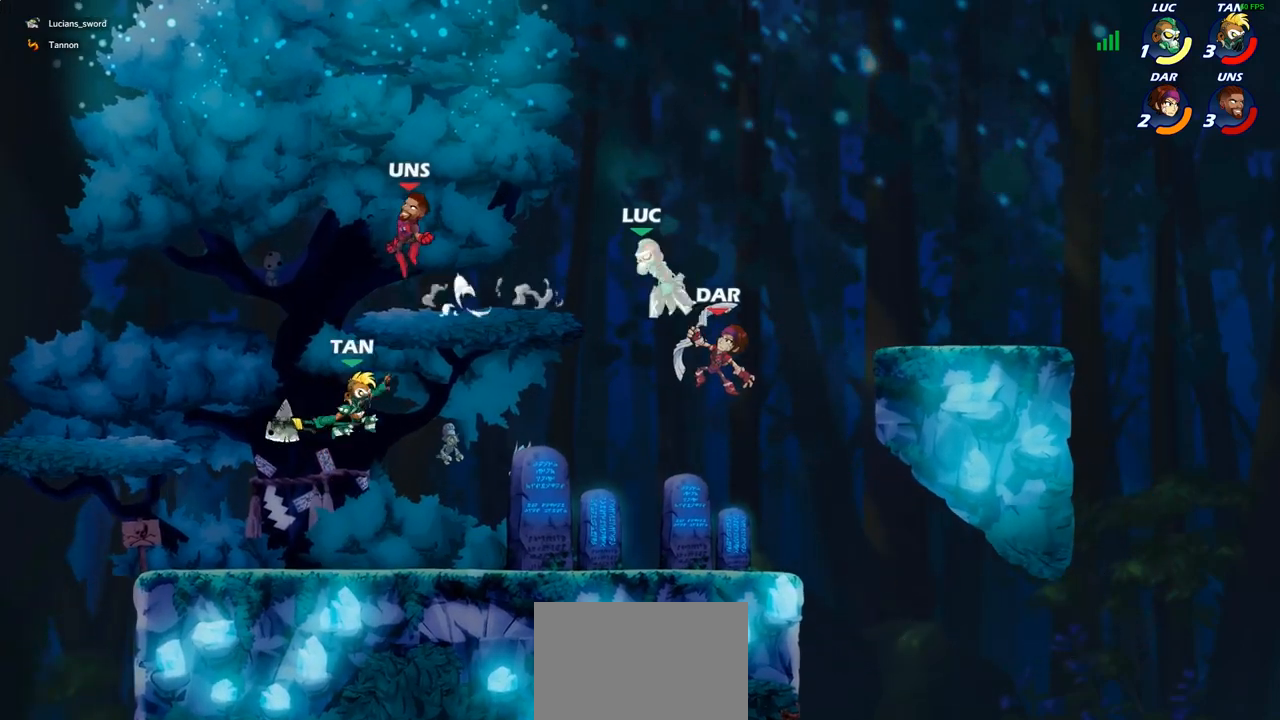
{"buttons": ["CIRCLE"], "left_stick": "down", "right_stick": "center", "events": [[17, "left_stick", "right"], [250, "CROSS", "down"], [283, "left_stick", "down"], [333, "CIRCLE", "down"], [333, "CROSS", "up"]]}
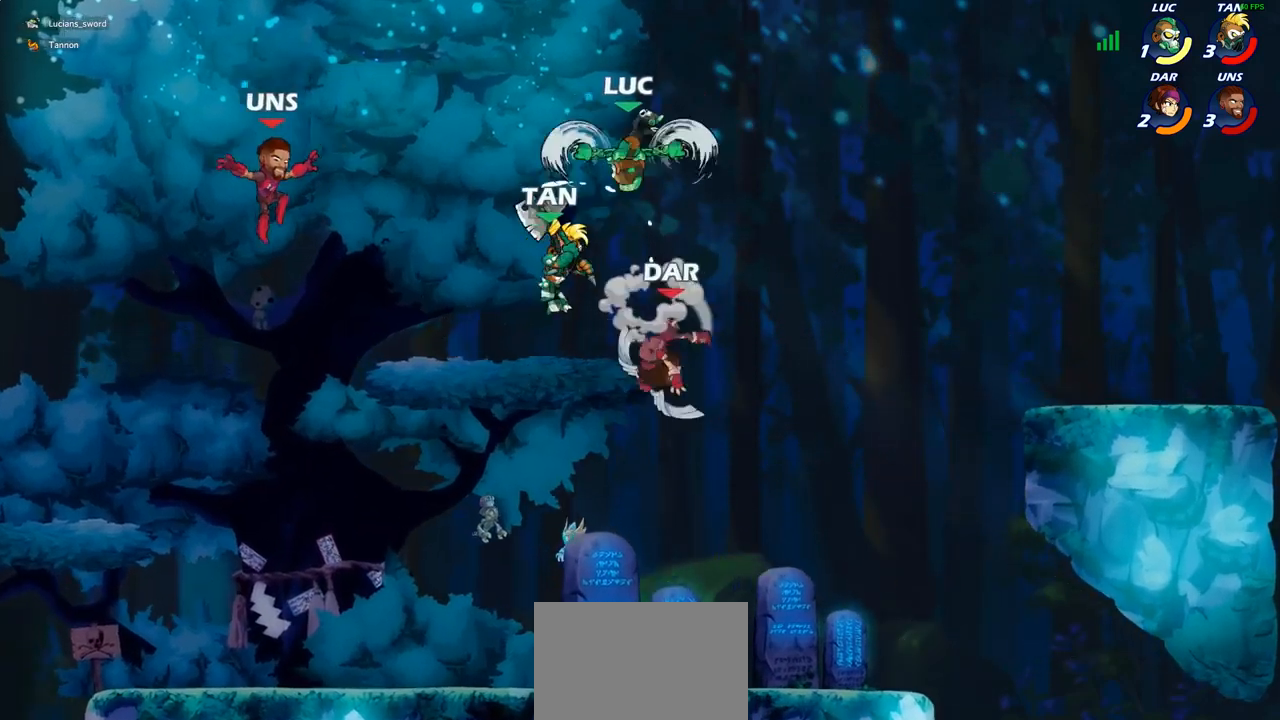
{"buttons": [], "left_stick": "down", "right_stick": "center", "events": [[483, "CIRCLE", "up"]]}
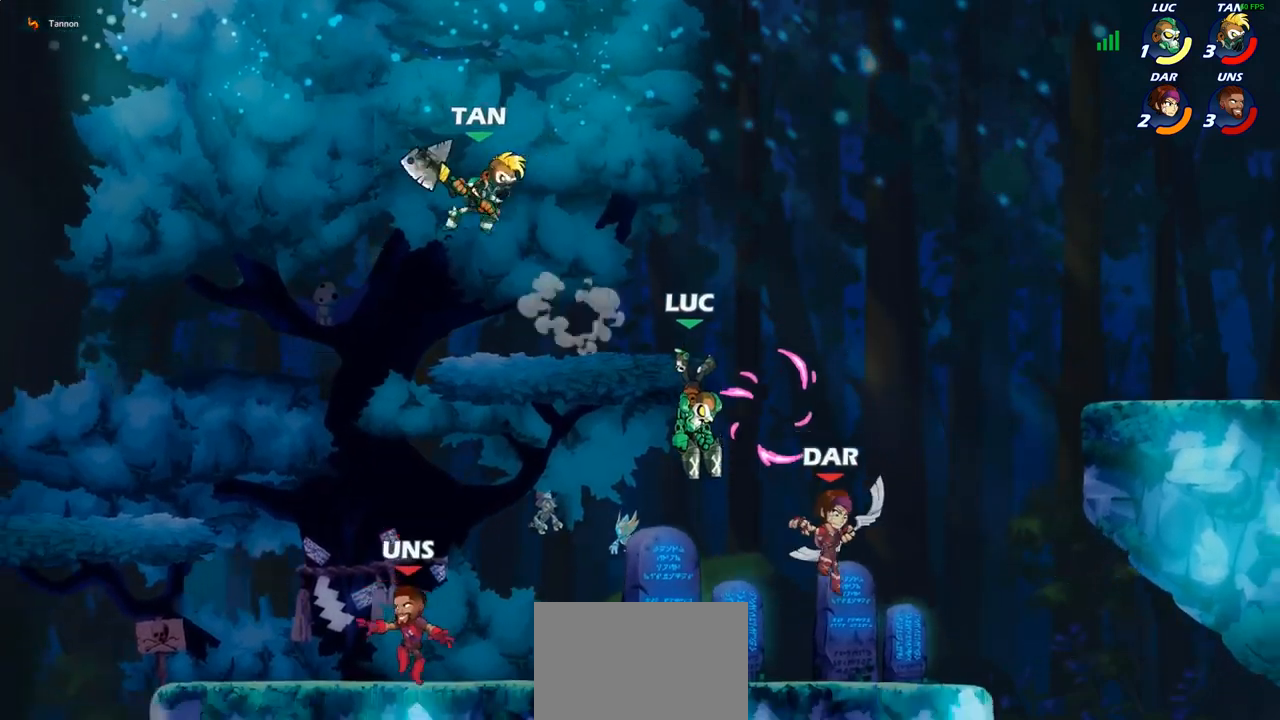
{"buttons": ["R2"], "left_stick": "up-left", "right_stick": "center", "events": [[67, "left_stick", "center"], [250, "left_stick", "up-left"], [367, "CROSS", "down"], [500, "CROSS", "up"], [500, "R2", "down"]]}
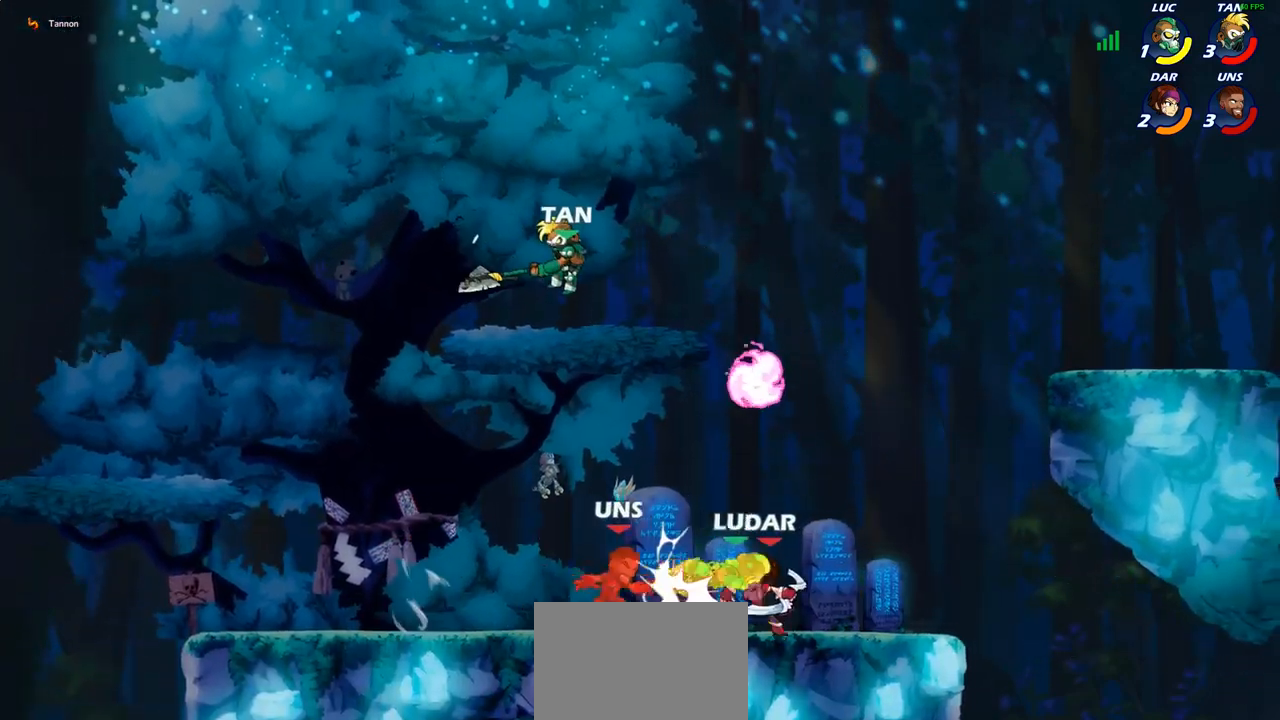
{"buttons": [], "left_stick": "right", "right_stick": "center", "events": [[50, "left_stick", "up"], [183, "R2", "up"], [217, "left_stick", "center"], [283, "left_stick", "right"]]}